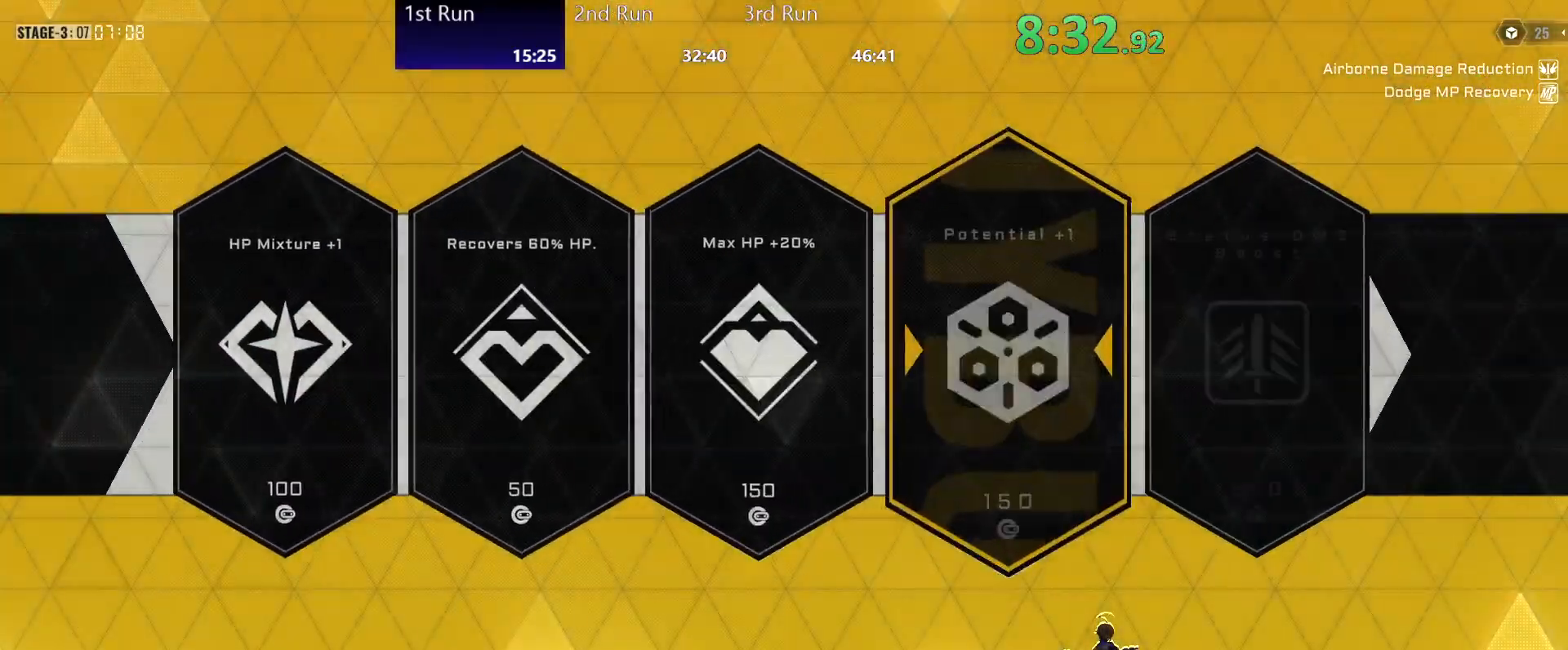
Gameplay with a controller (Xbox layout); each line is a JSON object with the inputs held at the frame after it. "events" lists button and stick changes between this image and that frame as [ms after this image, input, new state], when the widget could be followed in between.
{"buttons": [], "left_stick": "left", "right_stick": "center", "events": [[200, "A", "down"], [250, "A", "up"]]}
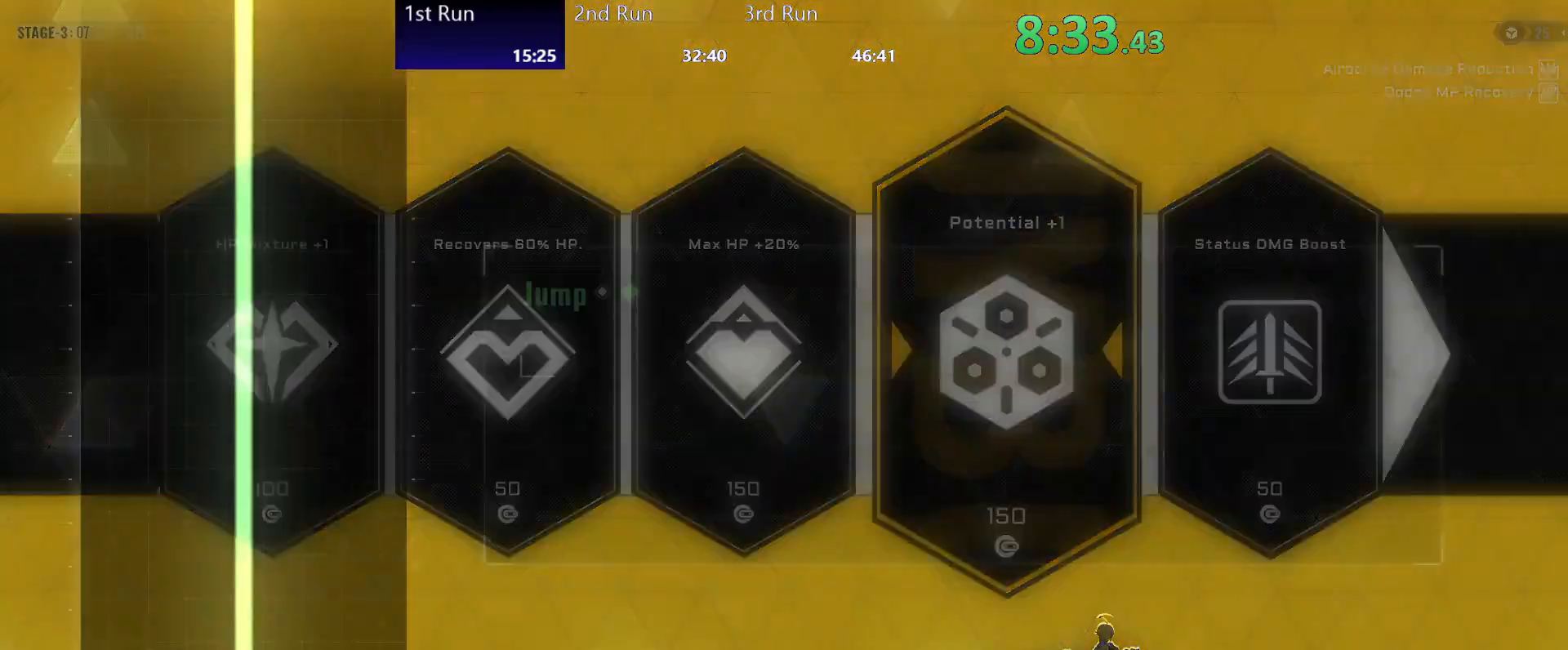
{"buttons": [], "left_stick": "left", "right_stick": "center", "events": []}
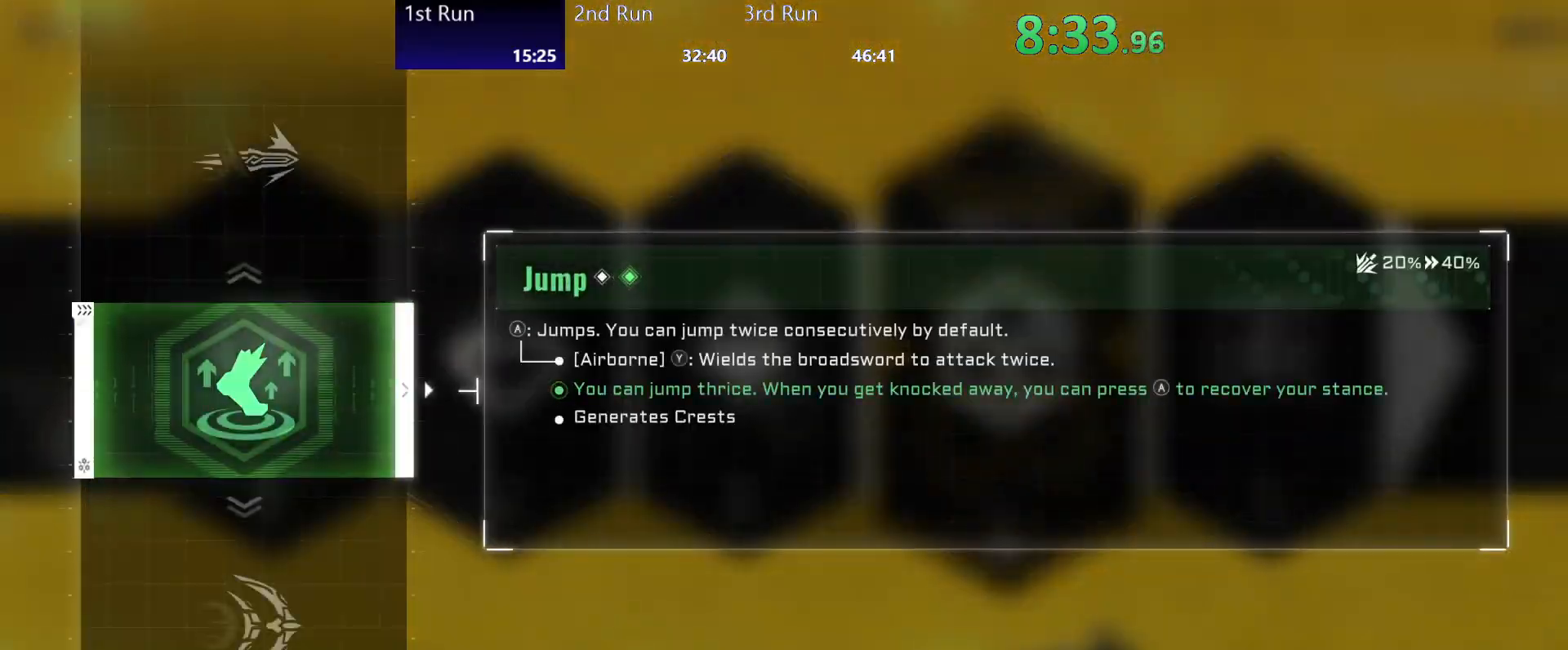
{"buttons": ["A"], "left_stick": "left", "right_stick": "center", "events": [[450, "A", "down"]]}
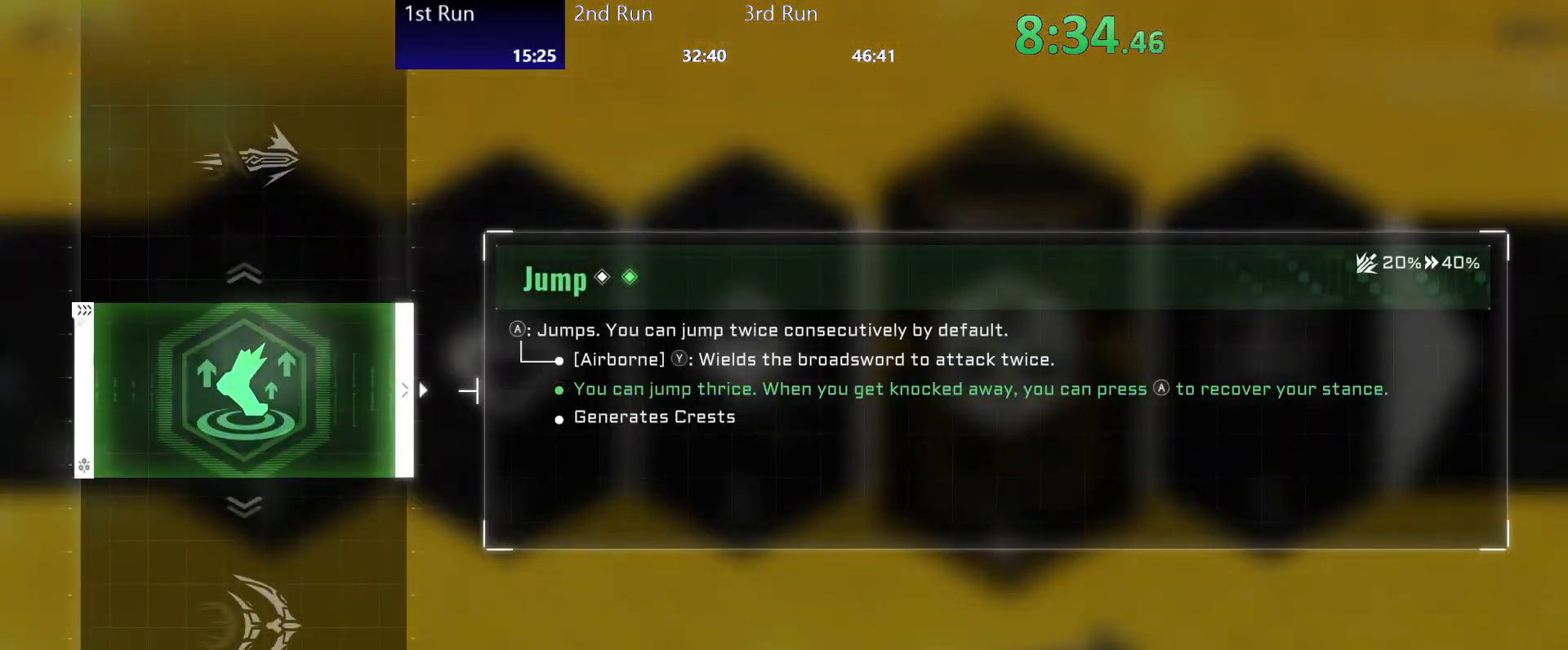
{"buttons": [], "left_stick": "left", "right_stick": "center", "events": [[17, "A", "up"]]}
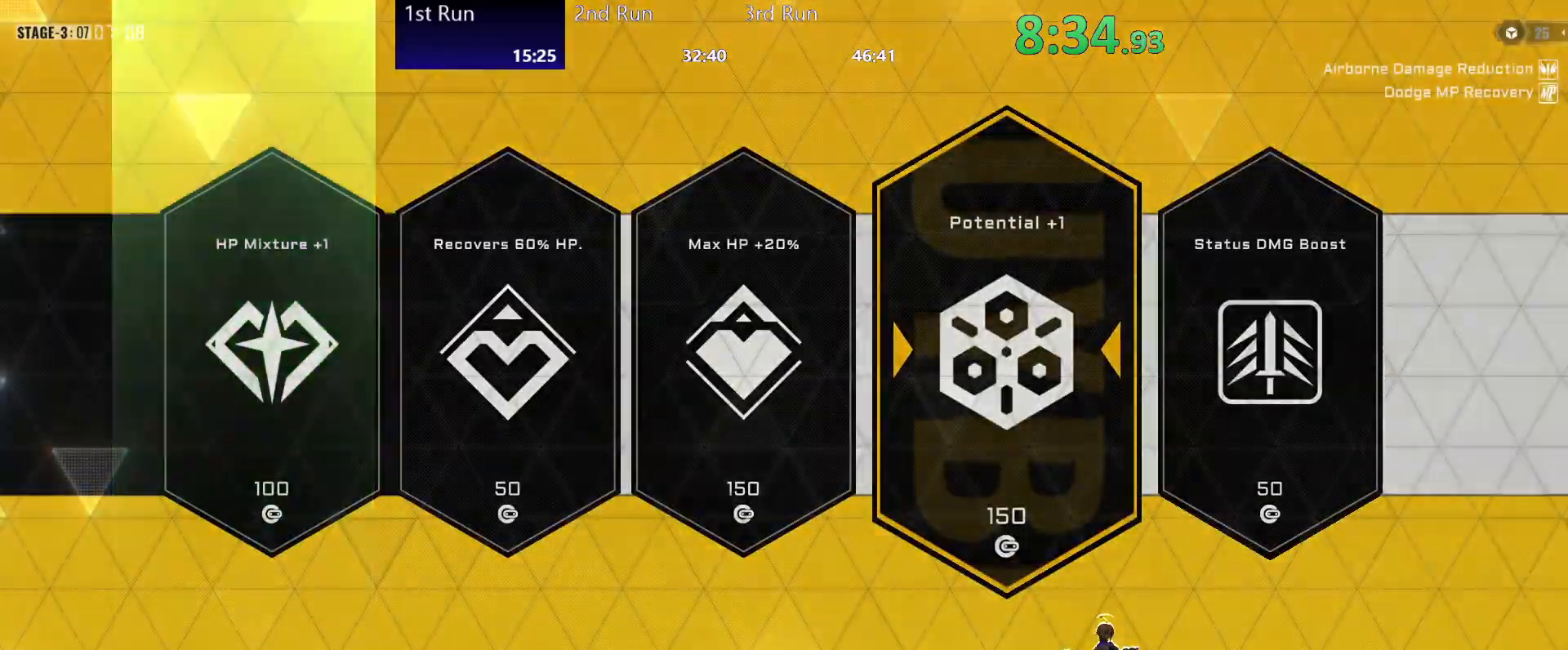
{"buttons": [], "left_stick": "left", "right_stick": "center", "events": []}
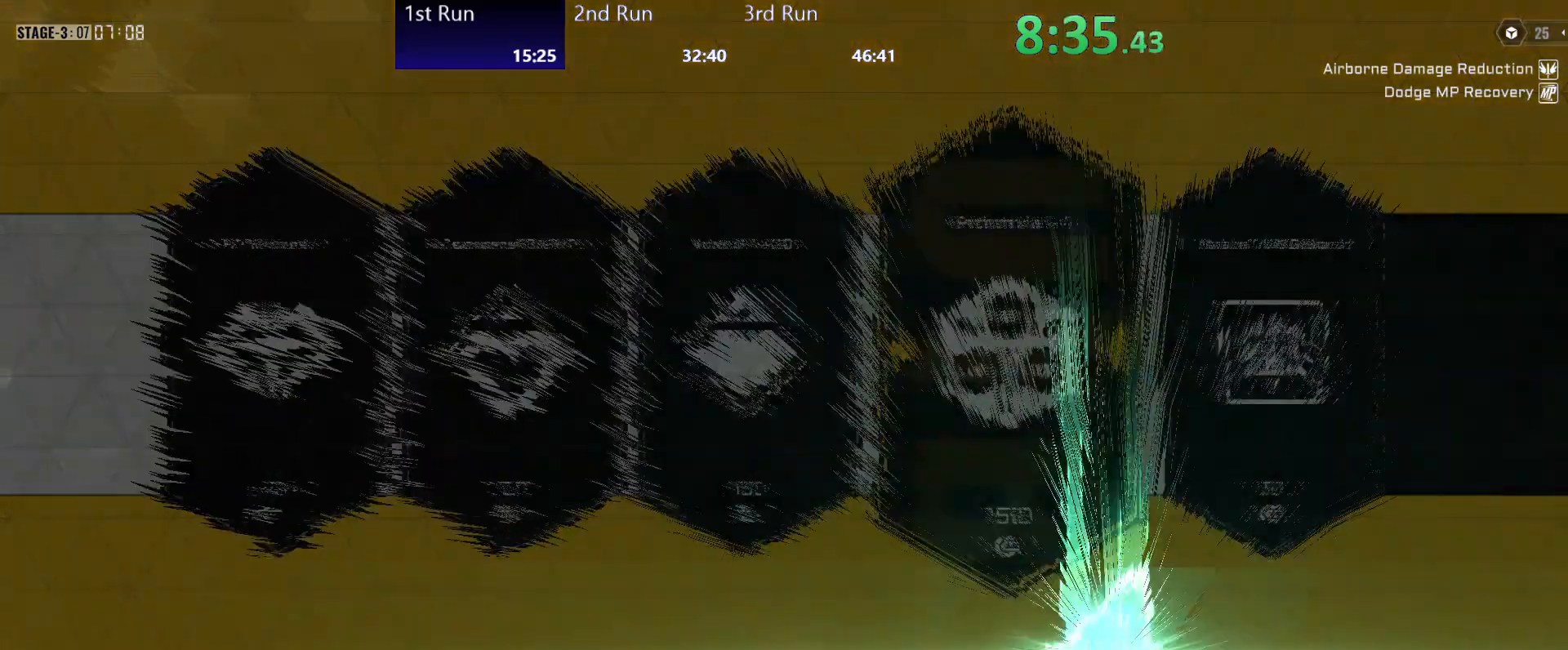
{"buttons": [], "left_stick": "left", "right_stick": "center", "events": []}
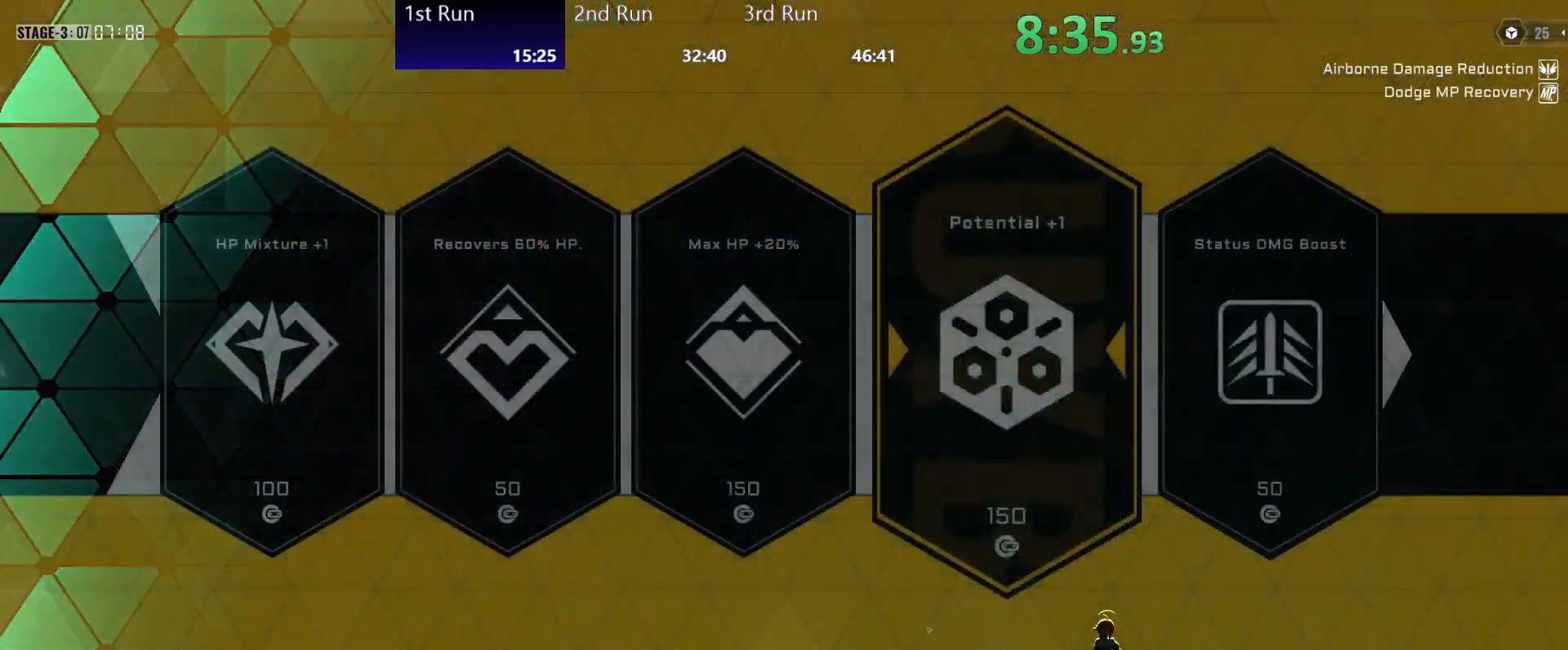
{"buttons": [], "left_stick": "center", "right_stick": "center", "events": [[33, "DPAD_RIGHT", "down"], [150, "DPAD_RIGHT", "up"], [233, "A", "down"], [300, "A", "up"], [367, "B", "down"], [433, "left_stick", "center"], [467, "B", "up"]]}
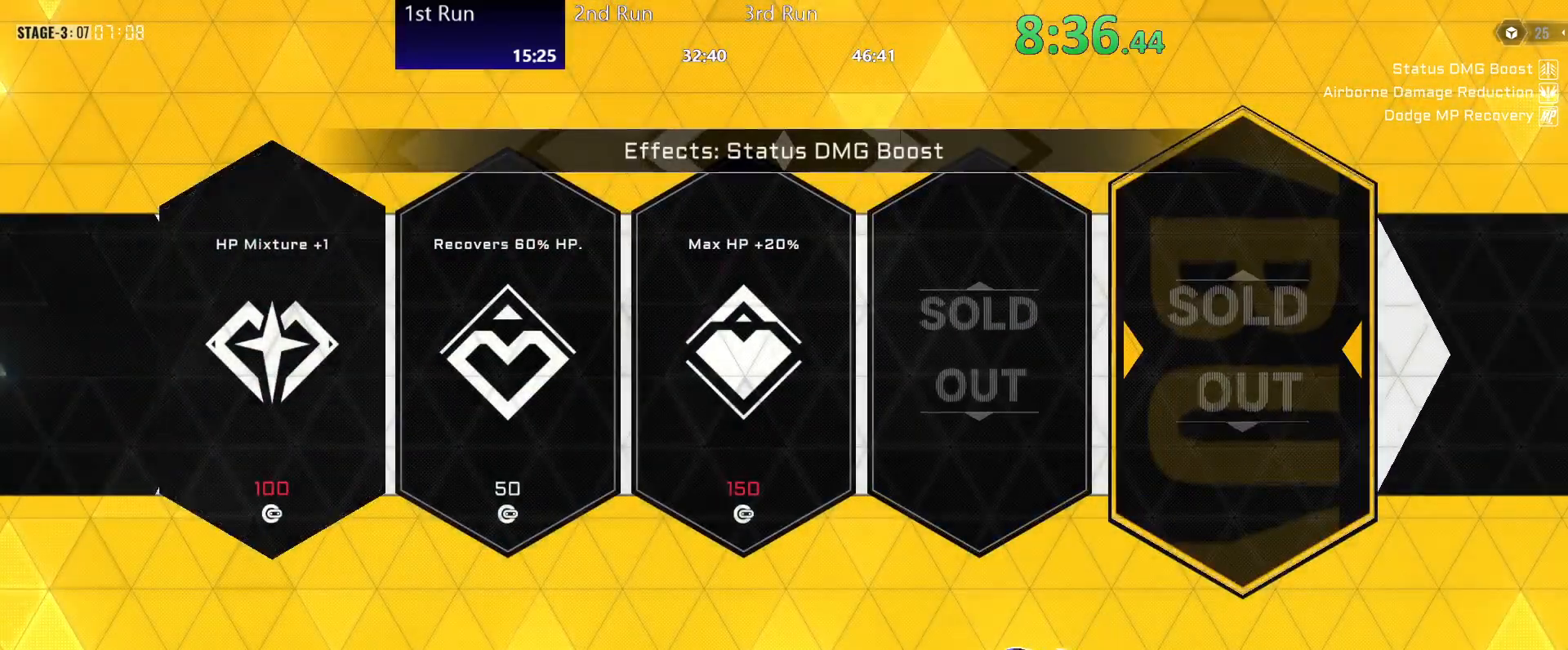
{"buttons": ["Y"], "left_stick": "up", "right_stick": "center", "events": [[233, "R2", "down"], [383, "left_stick", "up"], [417, "R2", "up"], [467, "Y", "down"]]}
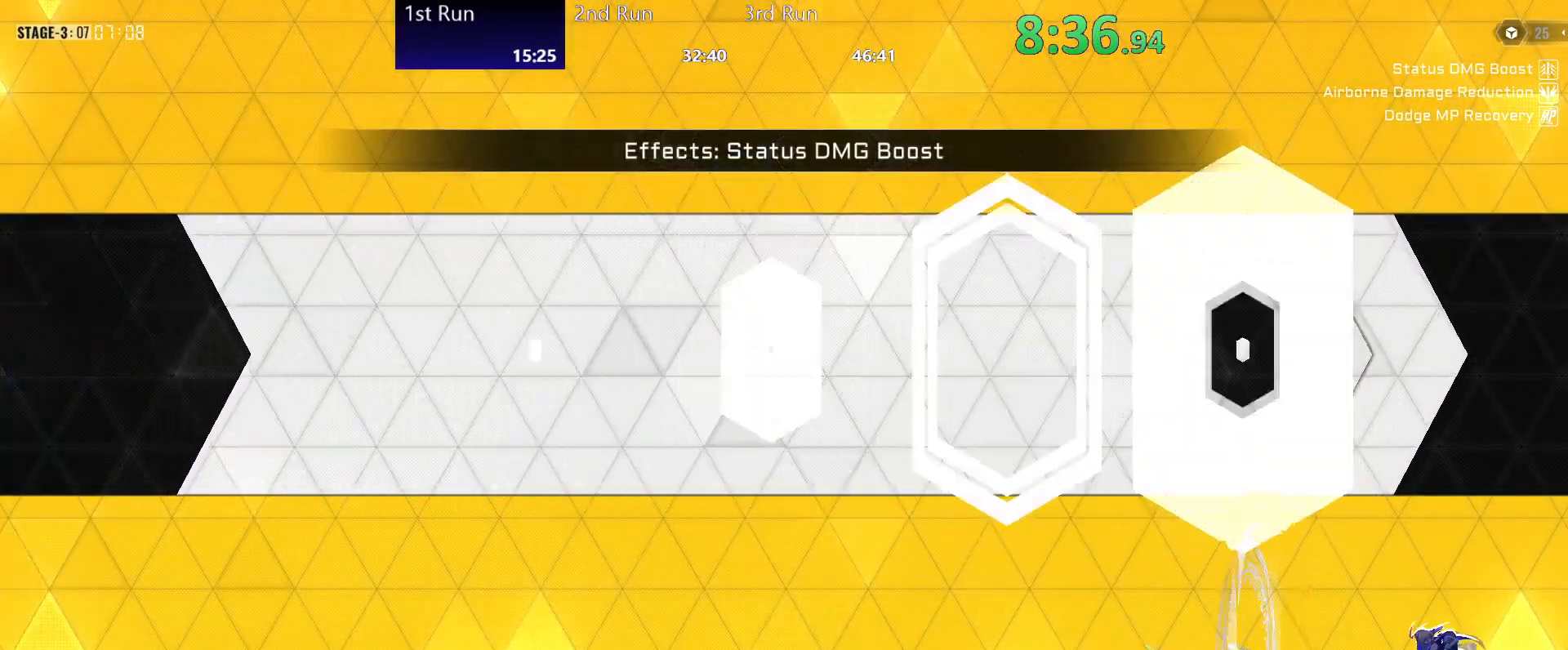
{"buttons": [], "left_stick": "center", "right_stick": "center", "events": [[50, "left_stick", "center"], [67, "Y", "up"], [117, "R2", "down"], [217, "R2", "up"], [283, "R2", "down"], [417, "R2", "up"]]}
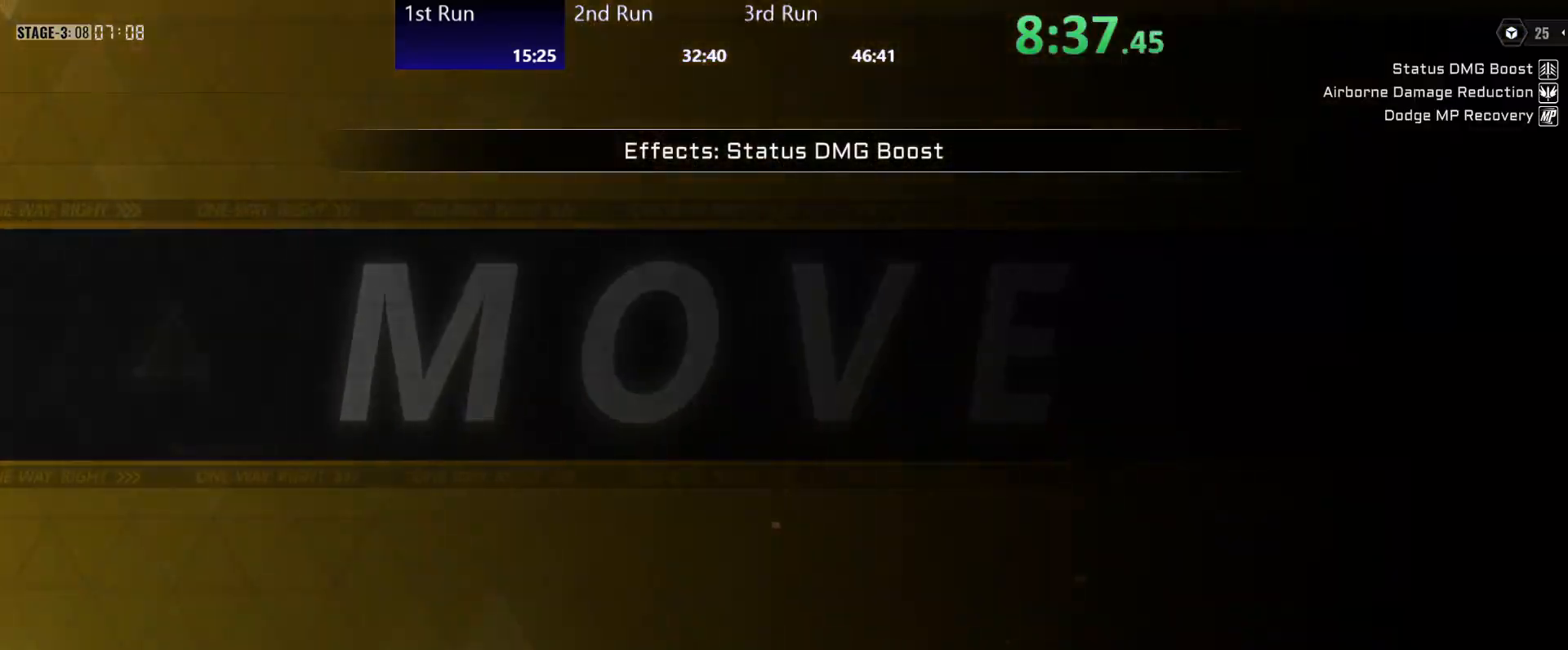
{"buttons": [], "left_stick": "center", "right_stick": "center", "events": [[167, "left_stick", "left"], [417, "left_stick", "center"]]}
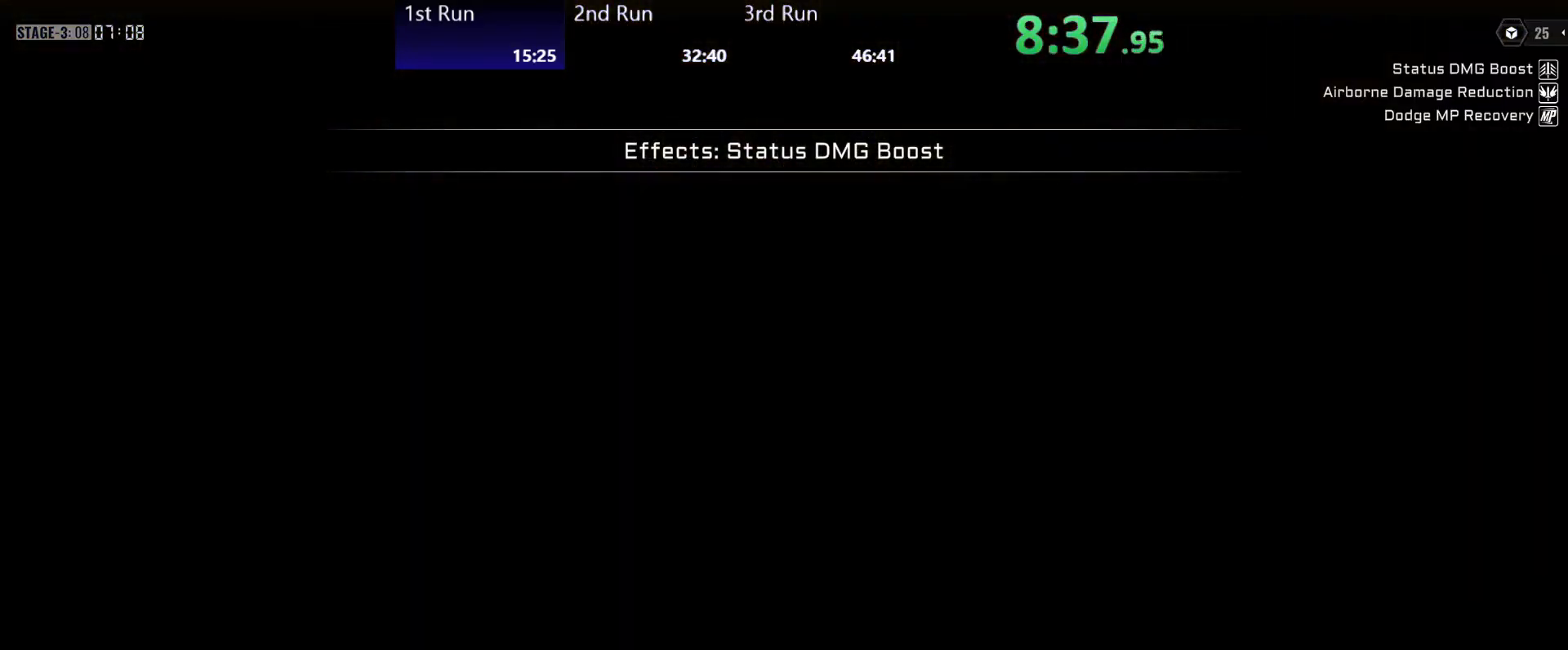
{"buttons": [], "left_stick": "center", "right_stick": "center", "events": []}
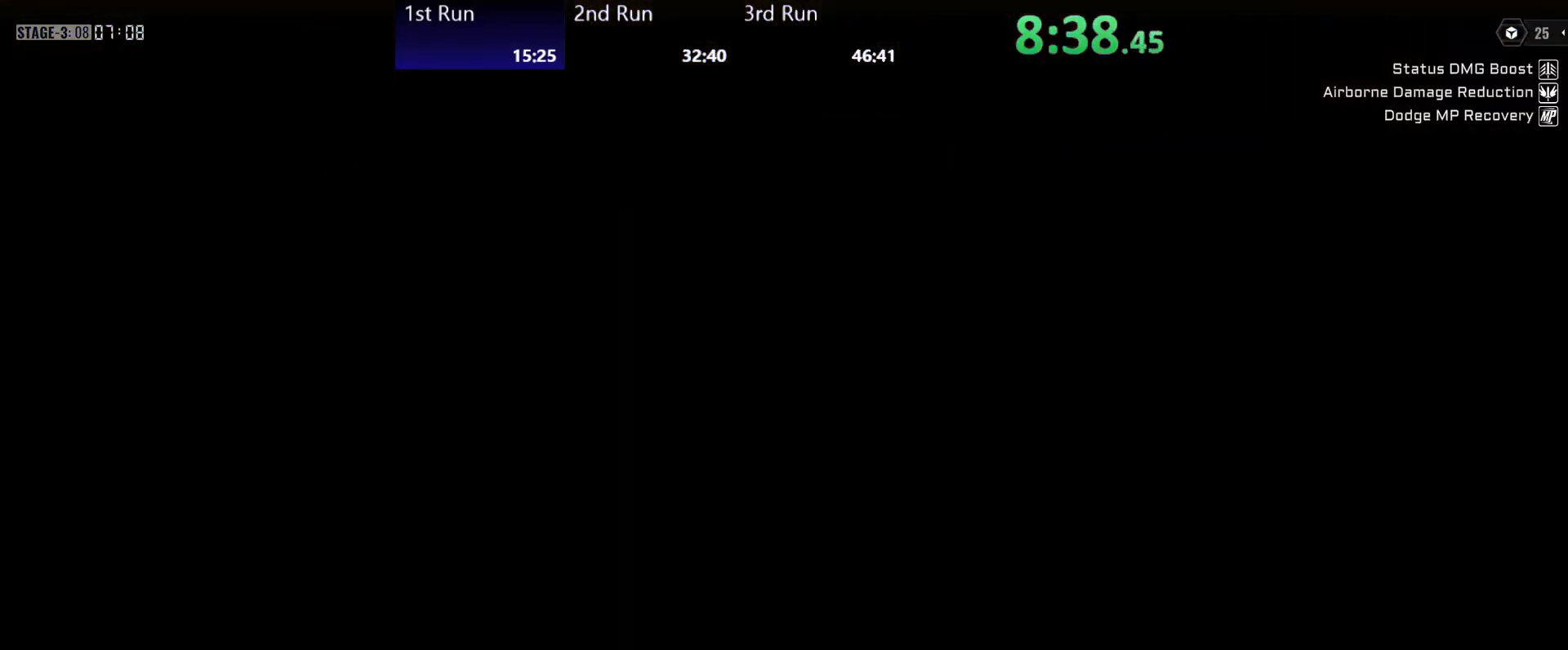
{"buttons": [], "left_stick": "center", "right_stick": "center", "events": []}
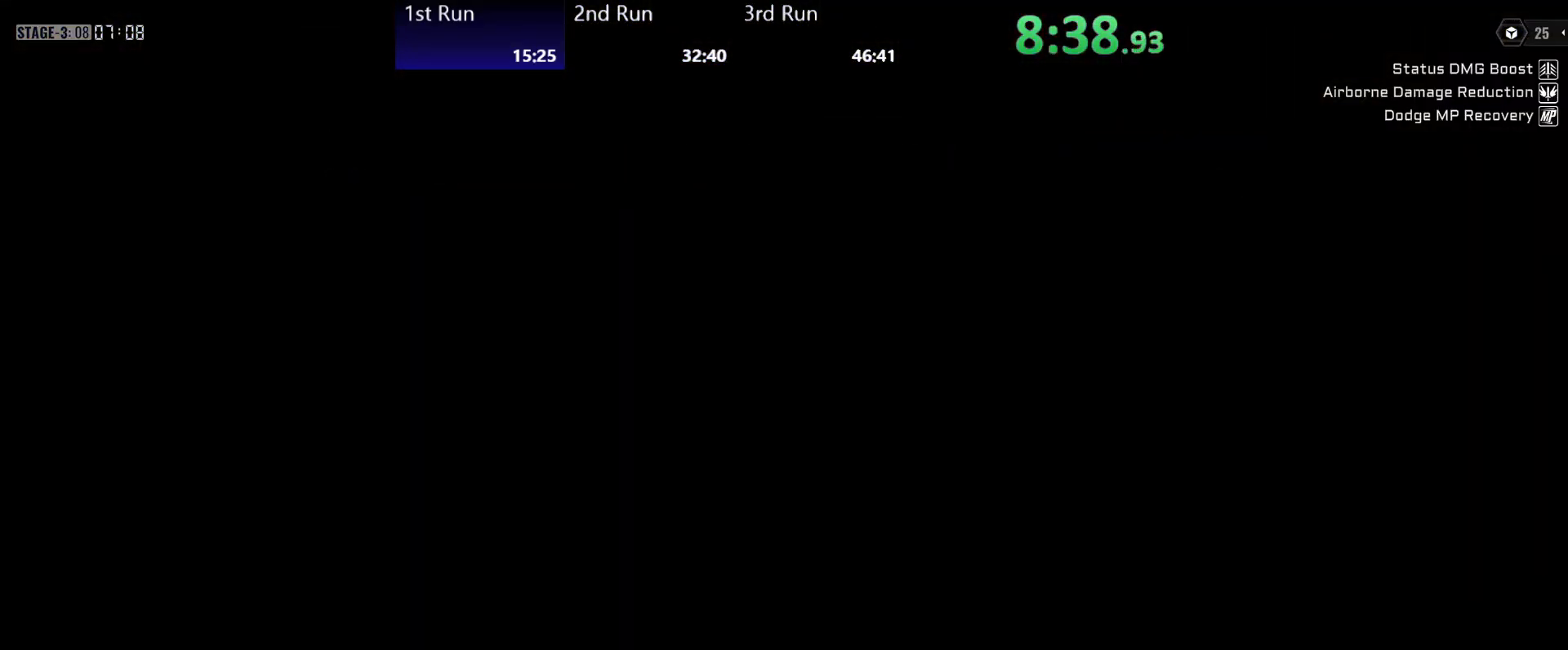
{"buttons": [], "left_stick": "center", "right_stick": "center", "events": []}
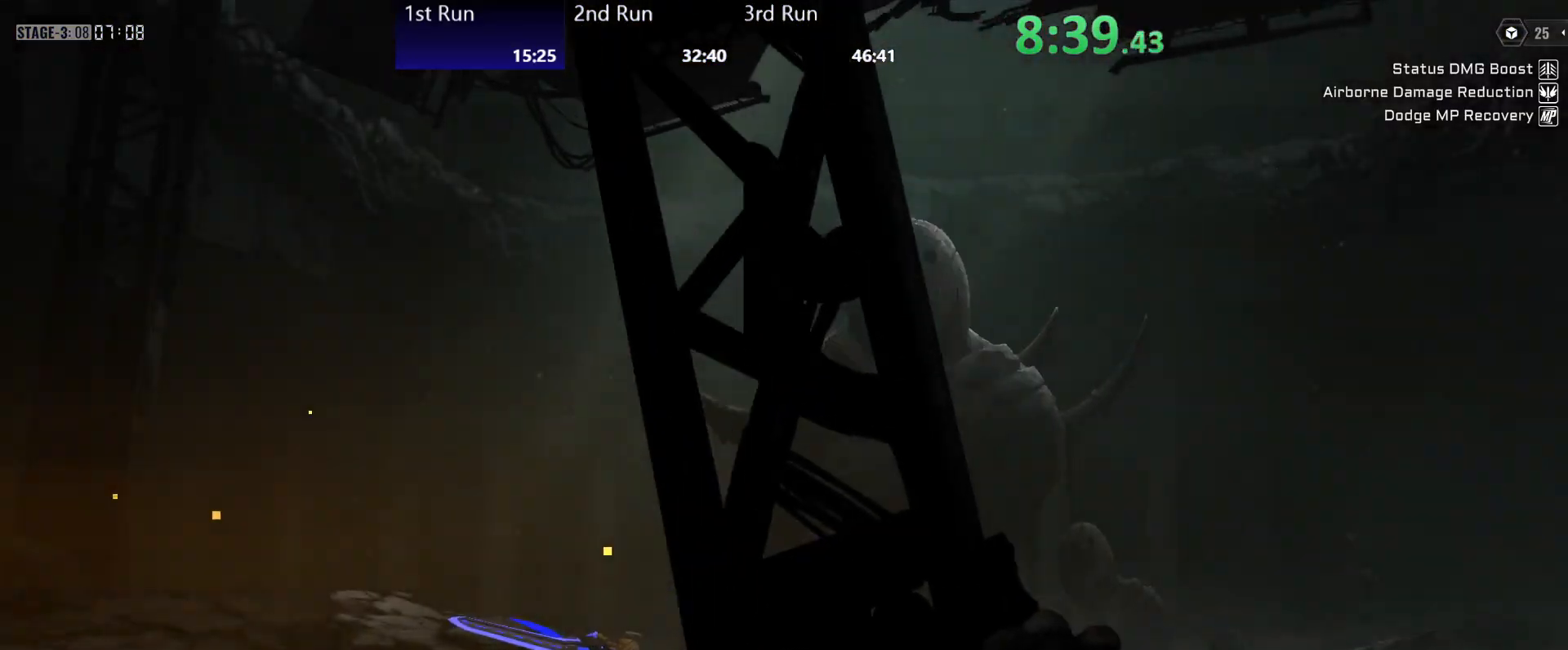
{"buttons": [], "left_stick": "center", "right_stick": "center", "events": []}
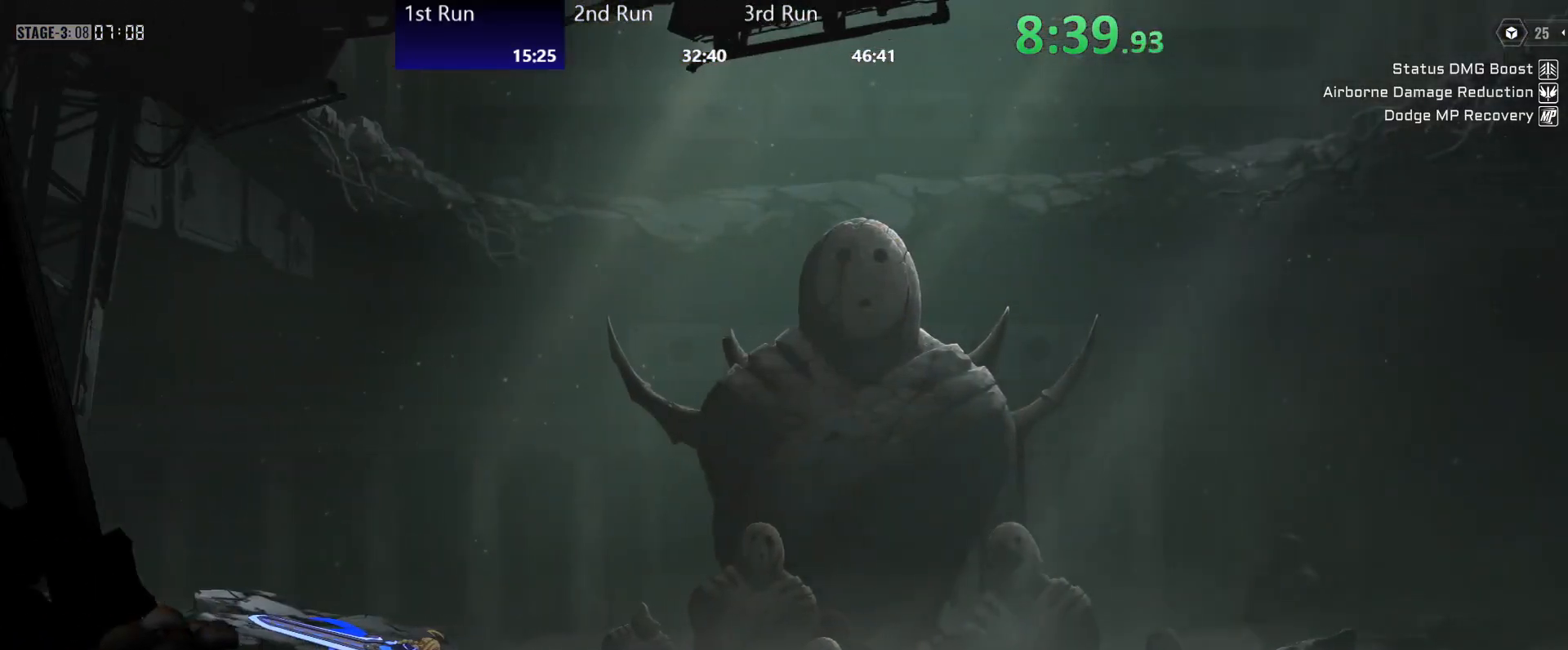
{"buttons": [], "left_stick": "center", "right_stick": "center", "events": []}
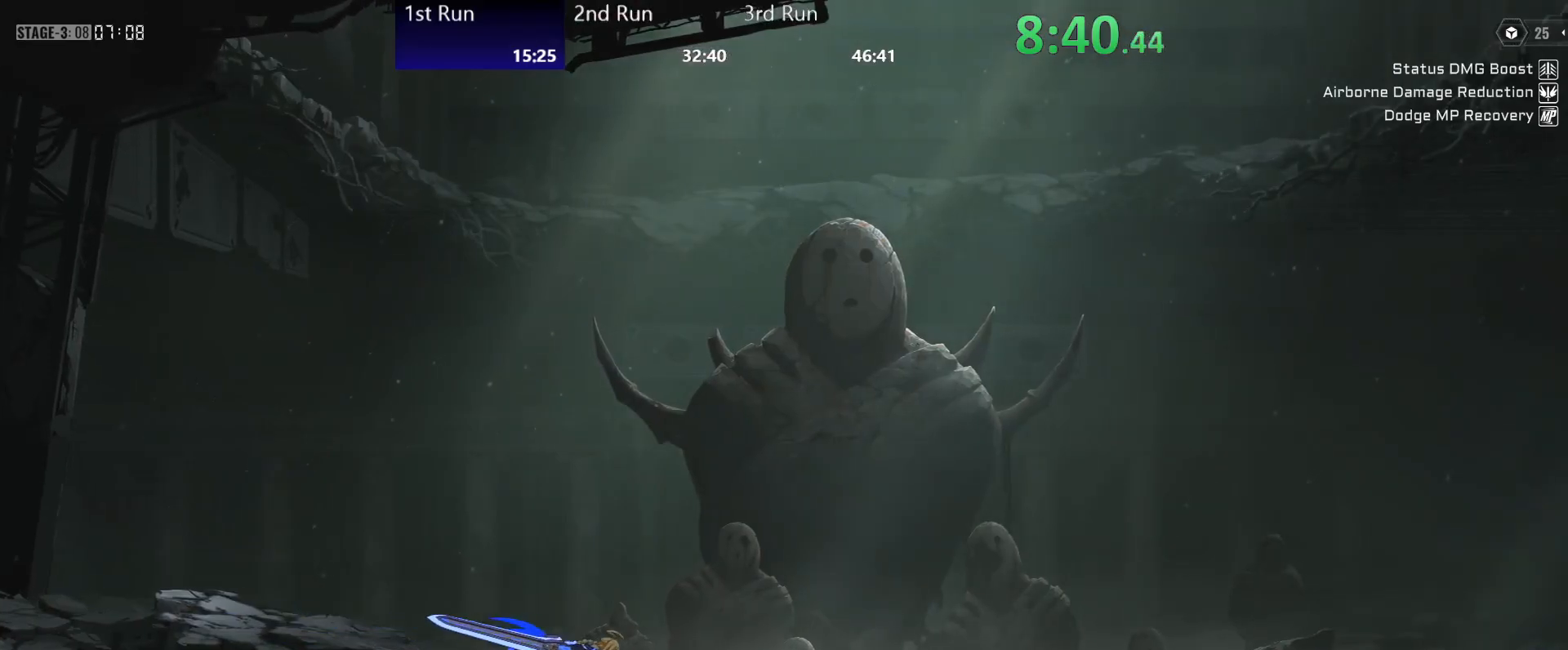
{"buttons": ["R2"], "left_stick": "center", "right_stick": "center", "events": [[433, "R2", "down"]]}
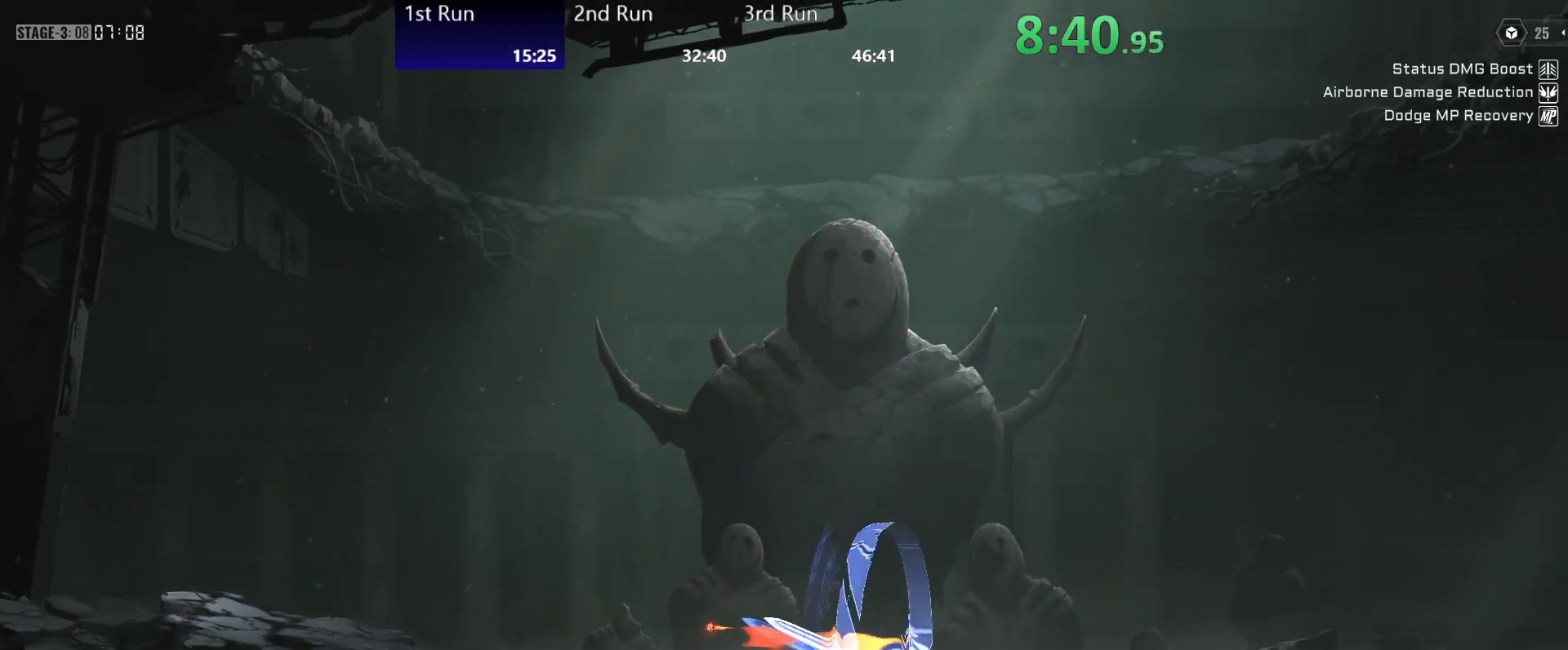
{"buttons": [], "left_stick": "center", "right_stick": "center", "events": [[17, "left_stick", "up"], [117, "R2", "up"], [167, "Y", "down"], [183, "left_stick", "center"], [300, "R2", "down"], [300, "Y", "up"], [433, "R2", "up"]]}
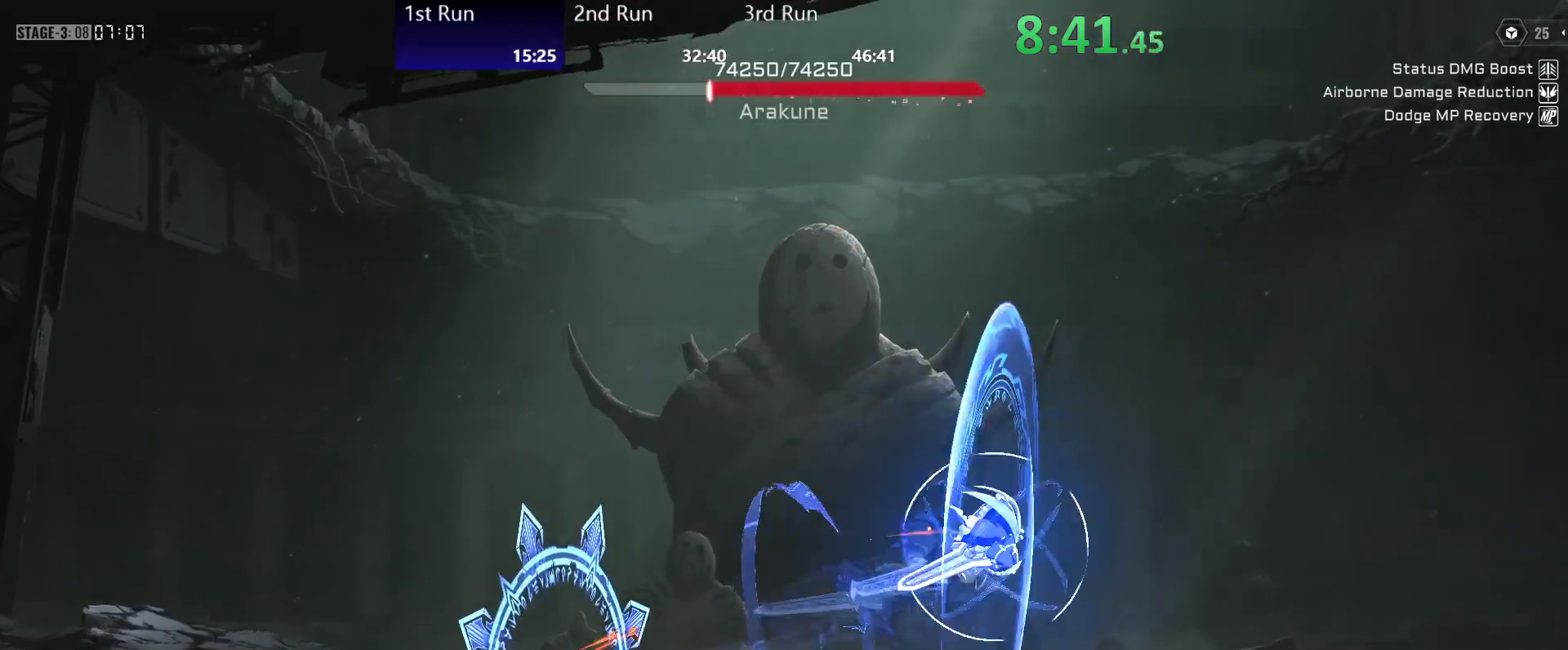
{"buttons": ["B"], "left_stick": "center", "right_stick": "center", "events": [[467, "B", "down"]]}
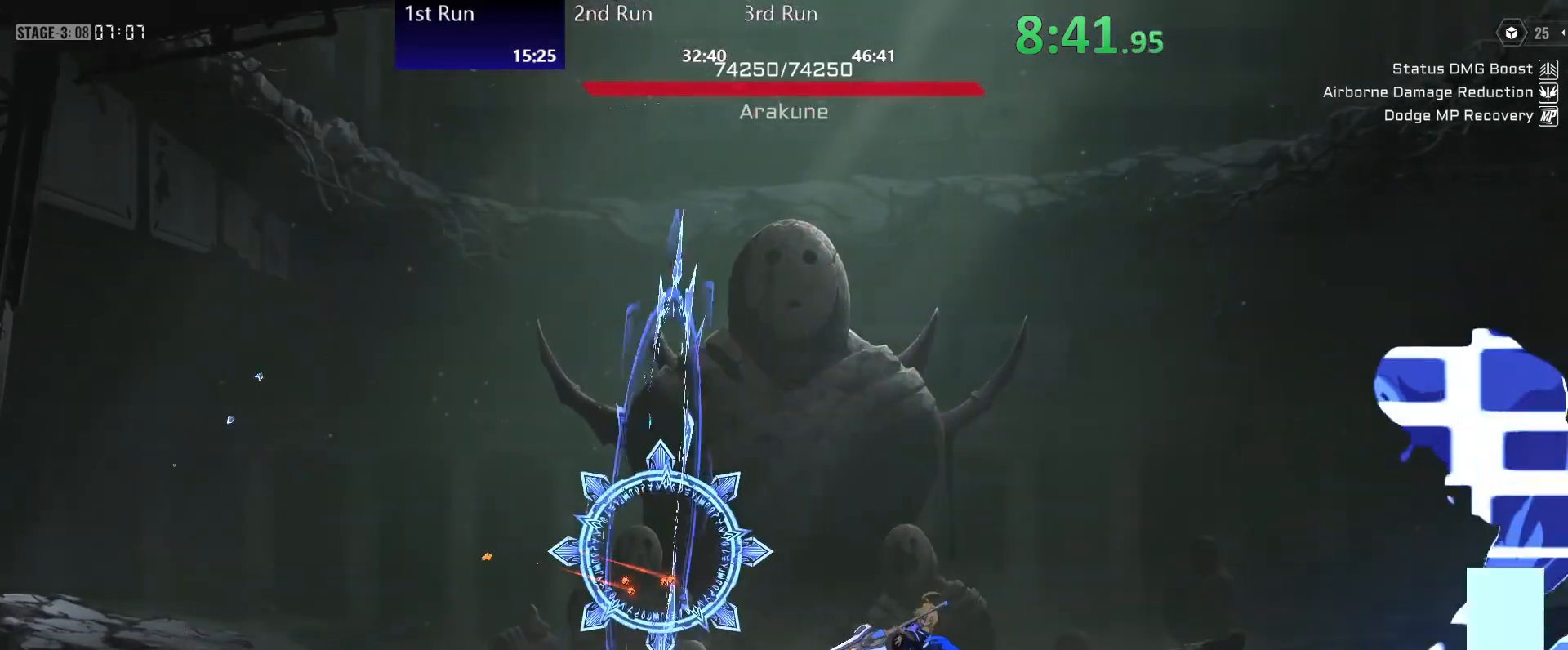
{"buttons": [], "left_stick": "center", "right_stick": "center", "events": [[17, "B", "up"], [100, "B", "down"], [133, "B", "up"], [217, "B", "down"], [250, "B", "up"], [333, "B", "down"], [383, "B", "up"], [450, "B", "down"], [500, "B", "up"]]}
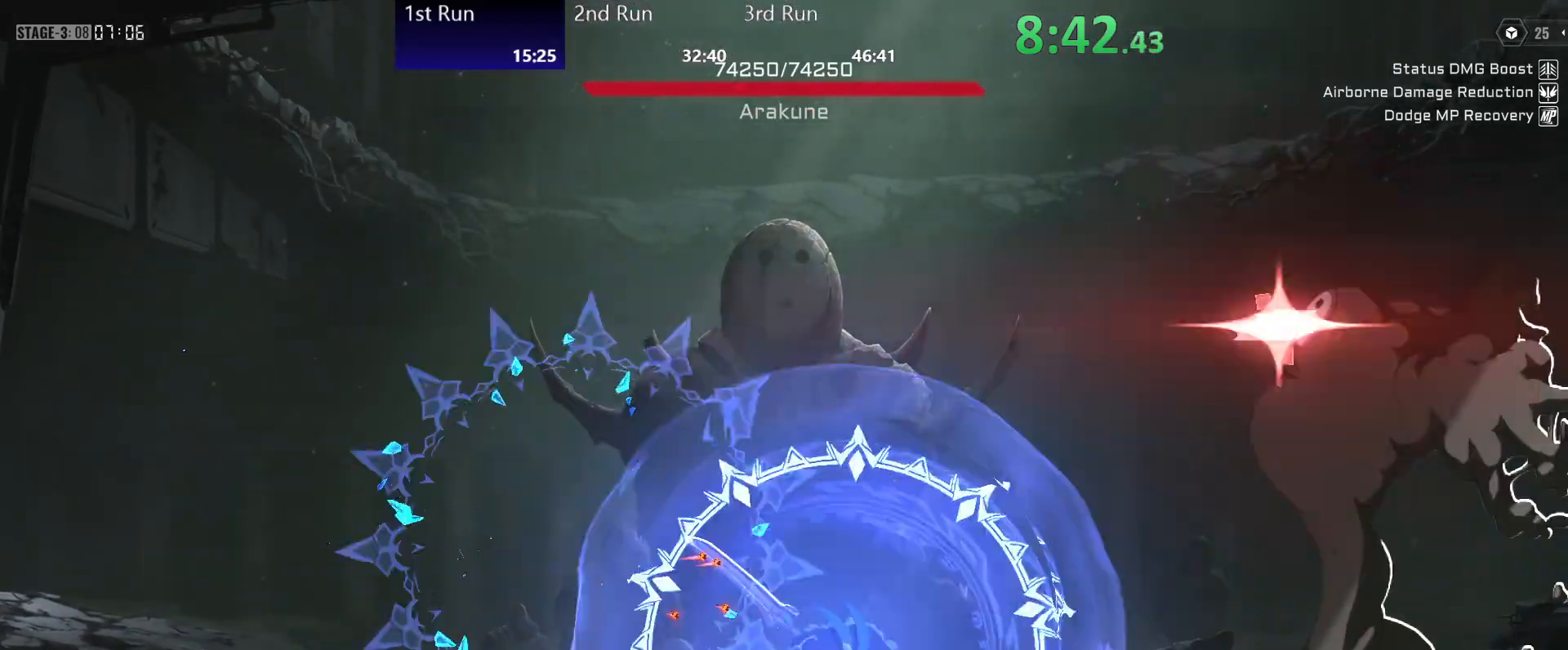
{"buttons": ["R2"], "left_stick": "center", "right_stick": "center", "events": [[67, "B", "down"], [133, "B", "up"], [217, "B", "down"], [267, "B", "up"], [500, "R2", "down"]]}
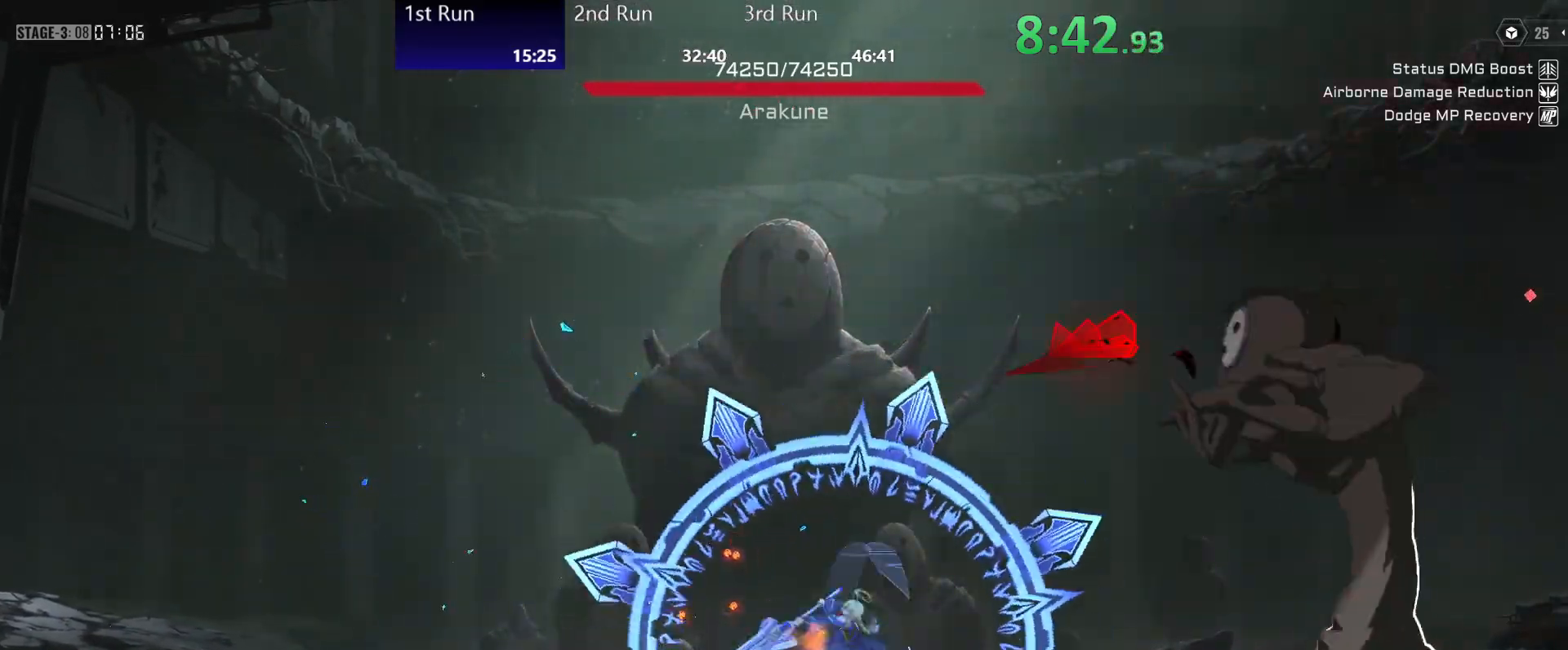
{"buttons": ["R2"], "left_stick": "center", "right_stick": "center", "events": [[100, "Y", "down"], [150, "R2", "up"], [167, "Y", "up"], [233, "Y", "down"], [300, "Y", "up"], [333, "R2", "down"]]}
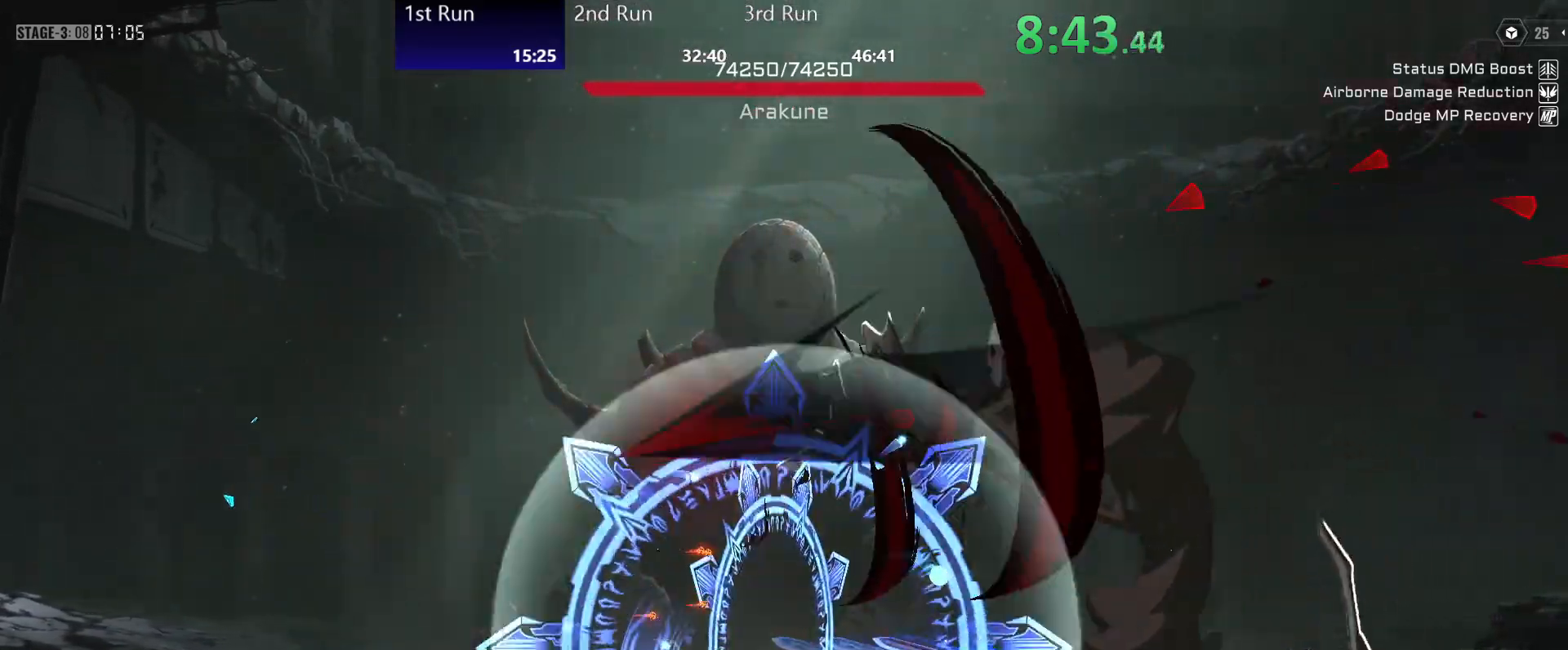
{"buttons": [], "left_stick": "down-left", "right_stick": "center", "events": [[33, "R2", "up"], [33, "Y", "down"], [67, "Y", "up"], [83, "left_stick", "up-left"], [133, "Y", "down"], [167, "Y", "up"], [233, "Y", "down"], [283, "Y", "up"], [333, "Y", "down"], [383, "Y", "up"], [433, "Y", "down"], [450, "left_stick", "down-left"], [467, "Y", "up"]]}
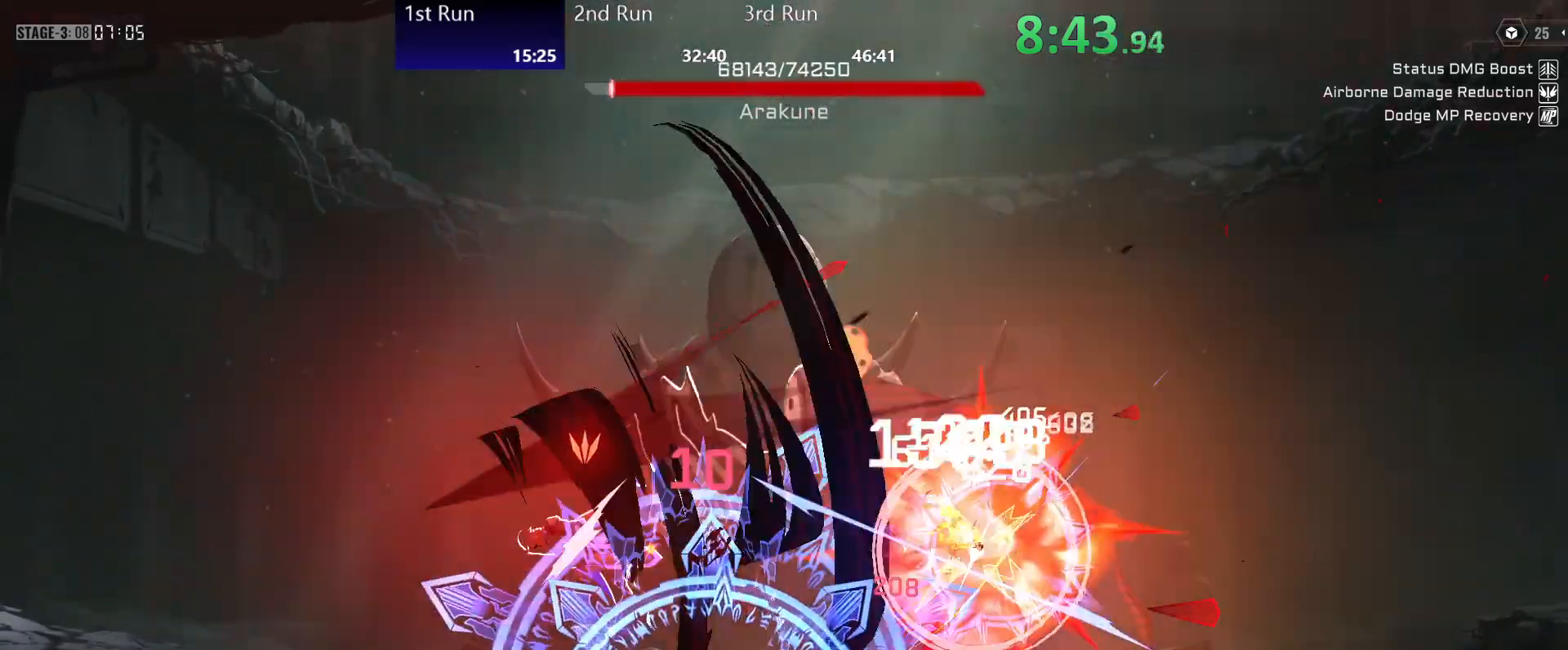
{"buttons": ["R2"], "left_stick": "center", "right_stick": "center", "events": [[50, "R2", "down"], [233, "Y", "down"], [267, "Y", "up"], [267, "left_stick", "center"], [367, "R2", "up"], [417, "R2", "down"]]}
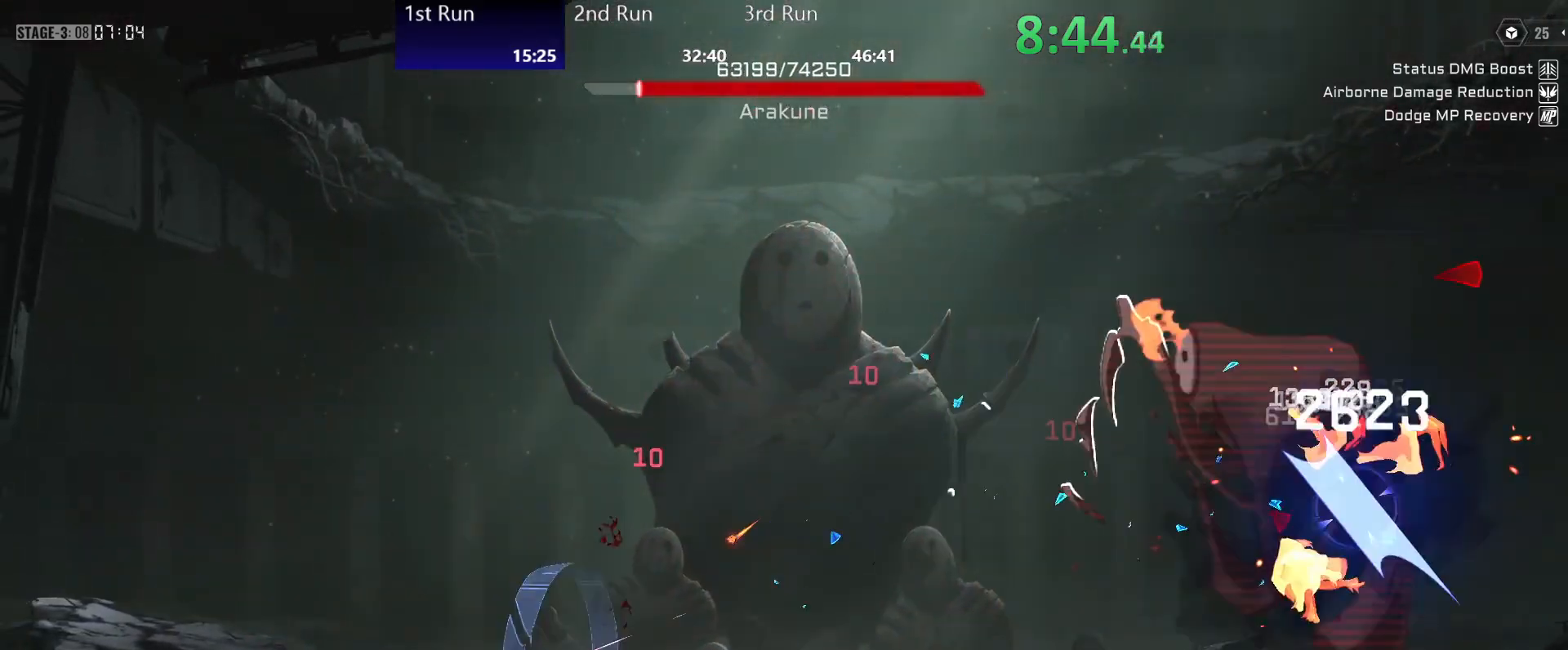
{"buttons": ["Y"], "left_stick": "up", "right_stick": "center", "events": [[50, "R2", "up"], [83, "Y", "down"], [100, "R2", "down"], [167, "Y", "up"], [183, "R2", "up"], [217, "Y", "down"], [283, "Y", "up"], [317, "left_stick", "up"], [367, "Y", "down"], [400, "Y", "up"], [500, "Y", "down"]]}
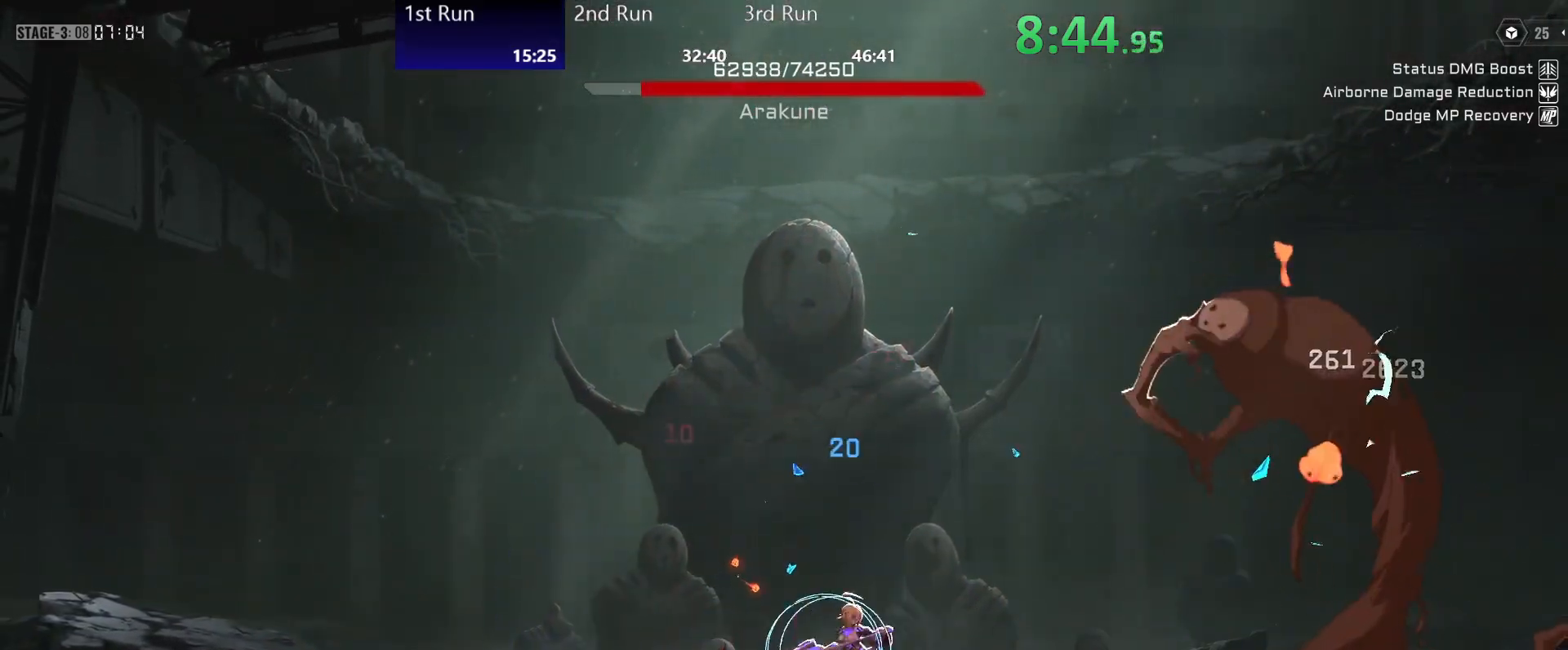
{"buttons": ["Y"], "left_stick": "up", "right_stick": "center", "events": [[50, "Y", "up"], [133, "Y", "down"], [150, "left_stick", "center"], [167, "Y", "up"], [233, "R2", "down"], [350, "Y", "down"], [367, "R2", "up"], [417, "Y", "up"], [417, "left_stick", "up"], [483, "Y", "down"]]}
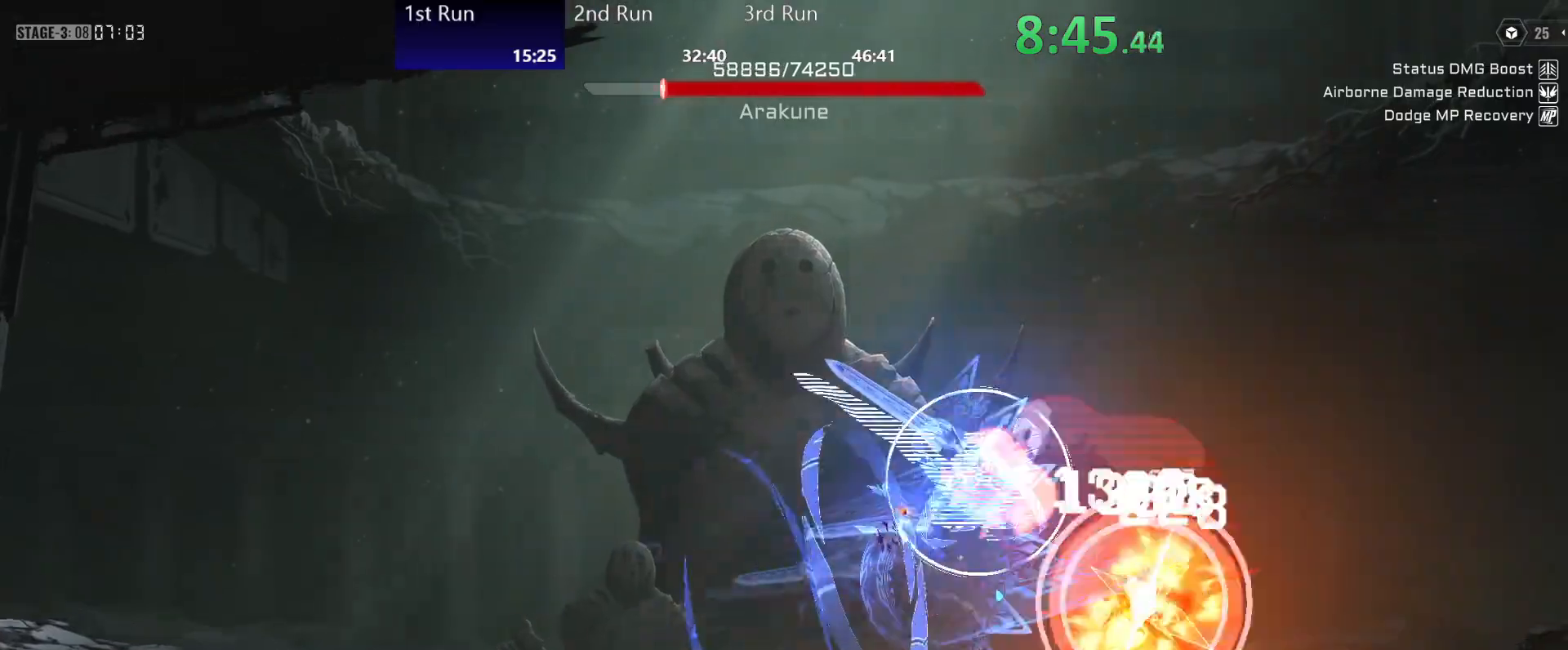
{"buttons": ["R2"], "left_stick": "down-left", "right_stick": "center", "events": [[50, "Y", "up"], [67, "left_stick", "down-left"], [117, "Y", "down"], [167, "Y", "up"], [250, "Y", "down"], [283, "Y", "up"], [350, "Y", "down"], [417, "Y", "up"], [433, "R2", "down"]]}
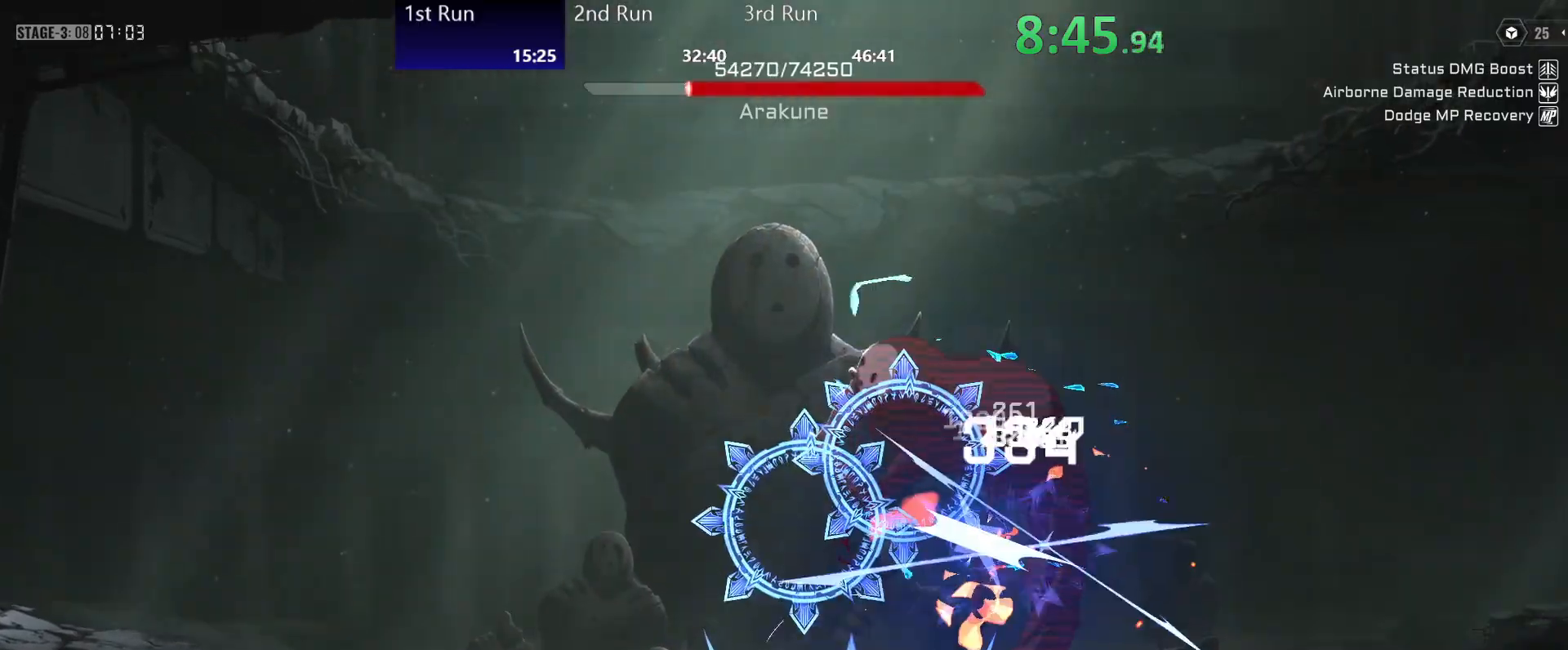
{"buttons": [], "left_stick": "up-left", "right_stick": "center", "events": [[33, "Y", "down"], [67, "Y", "up"], [83, "R2", "up"], [133, "Y", "down"], [150, "left_stick", "center"], [200, "left_stick", "up"], [217, "Y", "up"], [267, "left_stick", "up-left"], [283, "Y", "down"], [333, "Y", "up"], [400, "Y", "down"], [450, "Y", "up"]]}
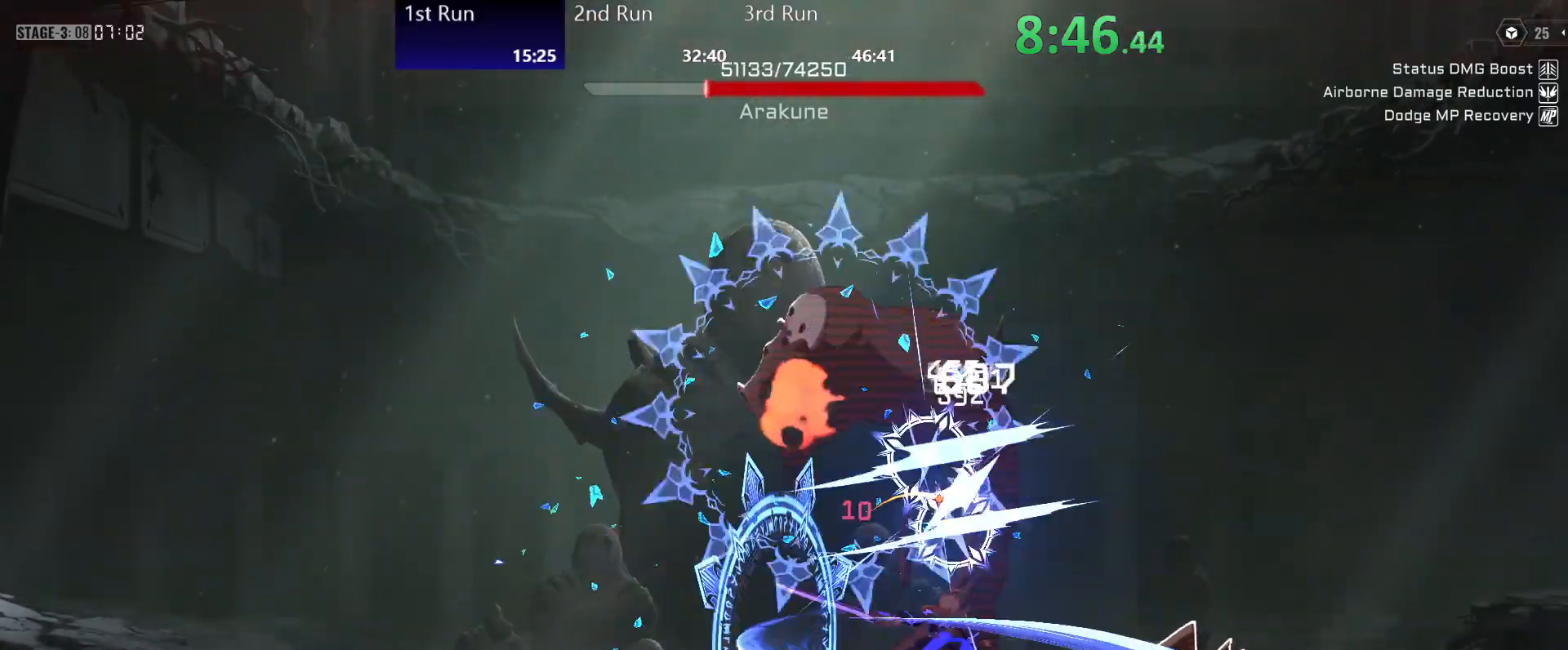
{"buttons": [], "left_stick": "center", "right_stick": "center", "events": [[33, "Y", "down"], [83, "Y", "up"], [167, "Y", "down"], [233, "Y", "up"], [283, "Y", "down"], [333, "Y", "up"], [433, "Y", "down"], [467, "left_stick", "center"], [483, "Y", "up"]]}
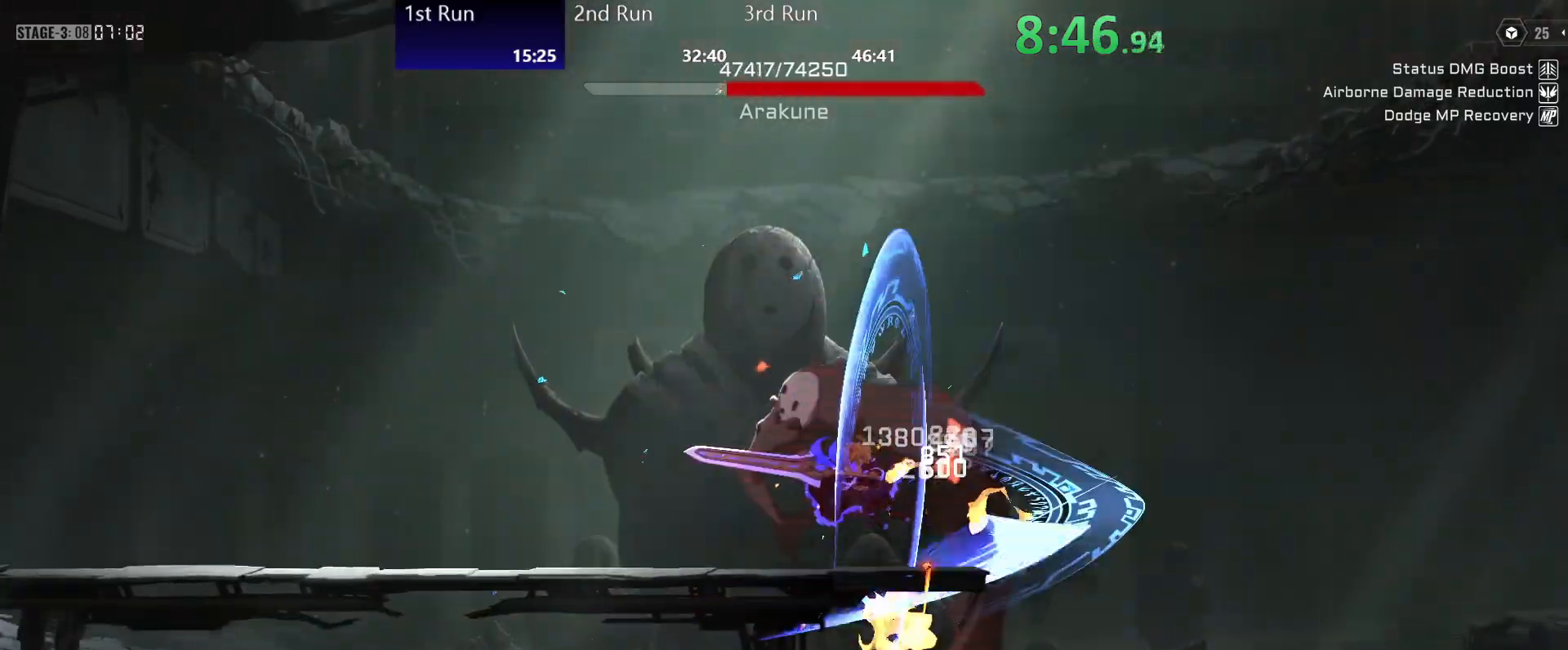
{"buttons": ["Y"], "left_stick": "down", "right_stick": "center", "events": [[50, "left_stick", "down-left"], [67, "Y", "down"], [133, "Y", "up"], [150, "R2", "down"], [217, "Y", "down"], [283, "Y", "up"], [333, "R2", "up"], [350, "Y", "down"], [400, "left_stick", "down"], [417, "Y", "up"], [500, "Y", "down"]]}
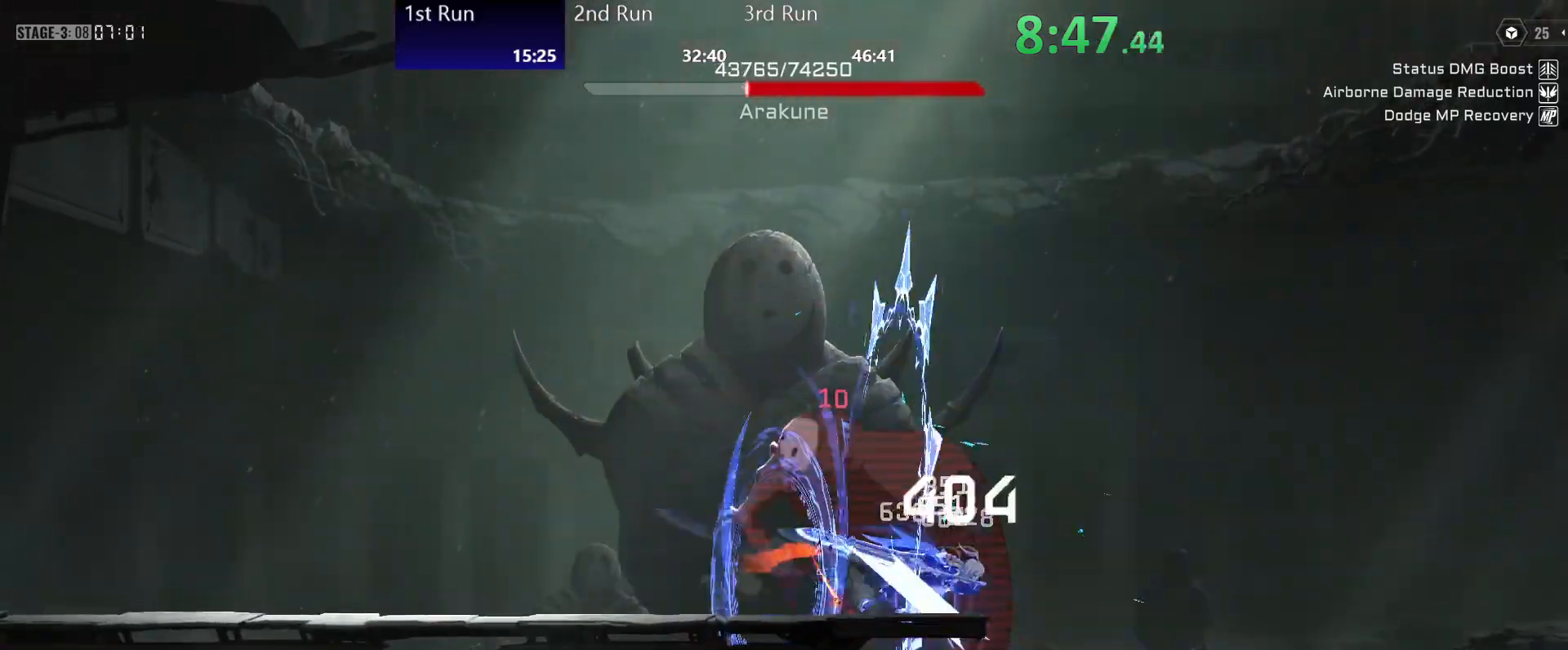
{"buttons": [], "left_stick": "down-left", "right_stick": "center", "events": [[33, "left_stick", "center"], [50, "Y", "up"], [117, "left_stick", "up-left"], [133, "Y", "down"], [183, "Y", "up"], [267, "Y", "down"], [283, "R2", "down"], [317, "Y", "up"], [400, "Y", "down"], [433, "R2", "up"], [433, "left_stick", "down-left"], [467, "Y", "up"]]}